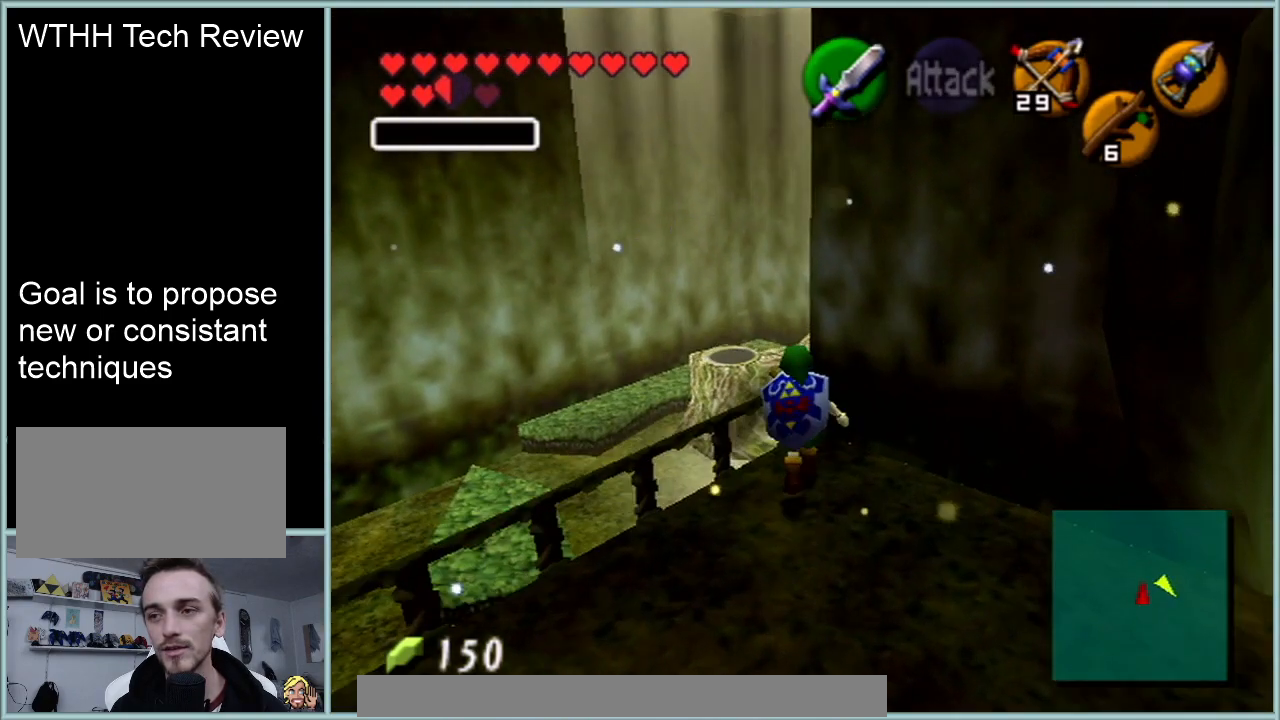
Gameplay with a controller (Nintendo layout); each line is a JSON object with the inputs held at the frame after it. "events" lists button and stick changes between this image and that frame as [ms after this image, input, new state], when the widget could be followed in between. Not read: L1 L3 R3.
{"buttons": [], "left_stick": "center", "events": []}
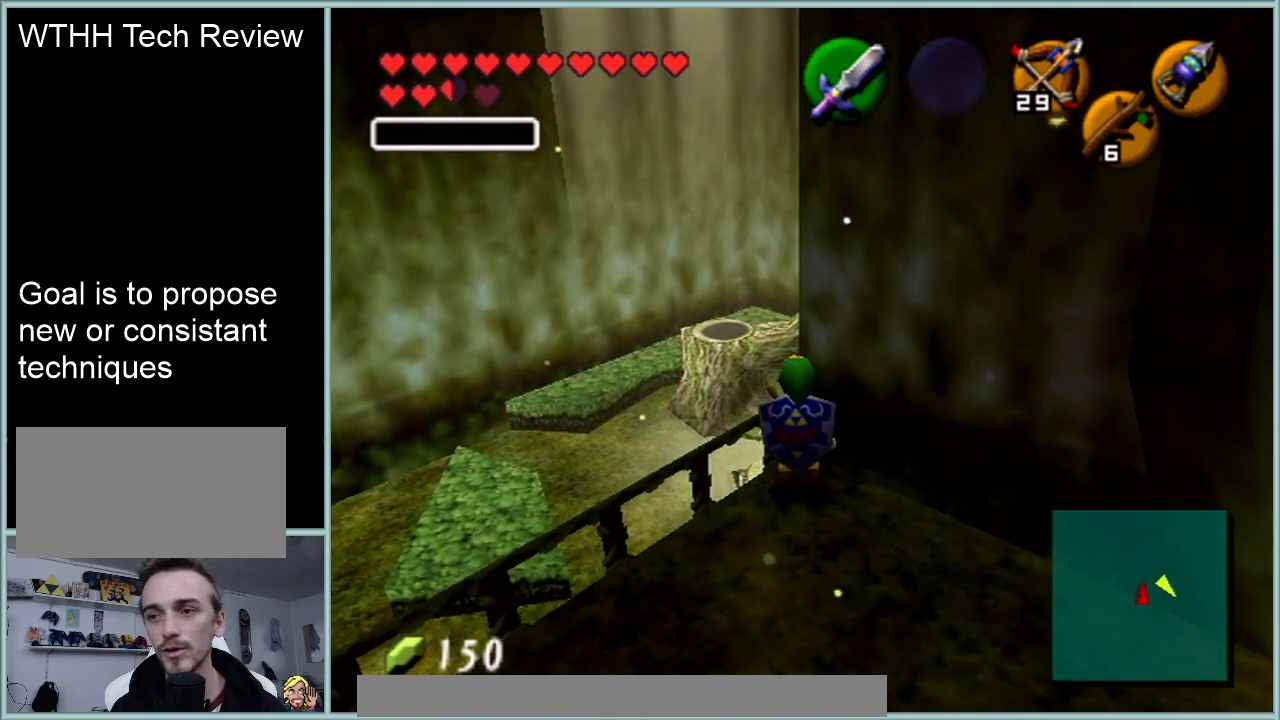
{"buttons": [], "left_stick": "down", "events": [[367, "left_stick", "down"]]}
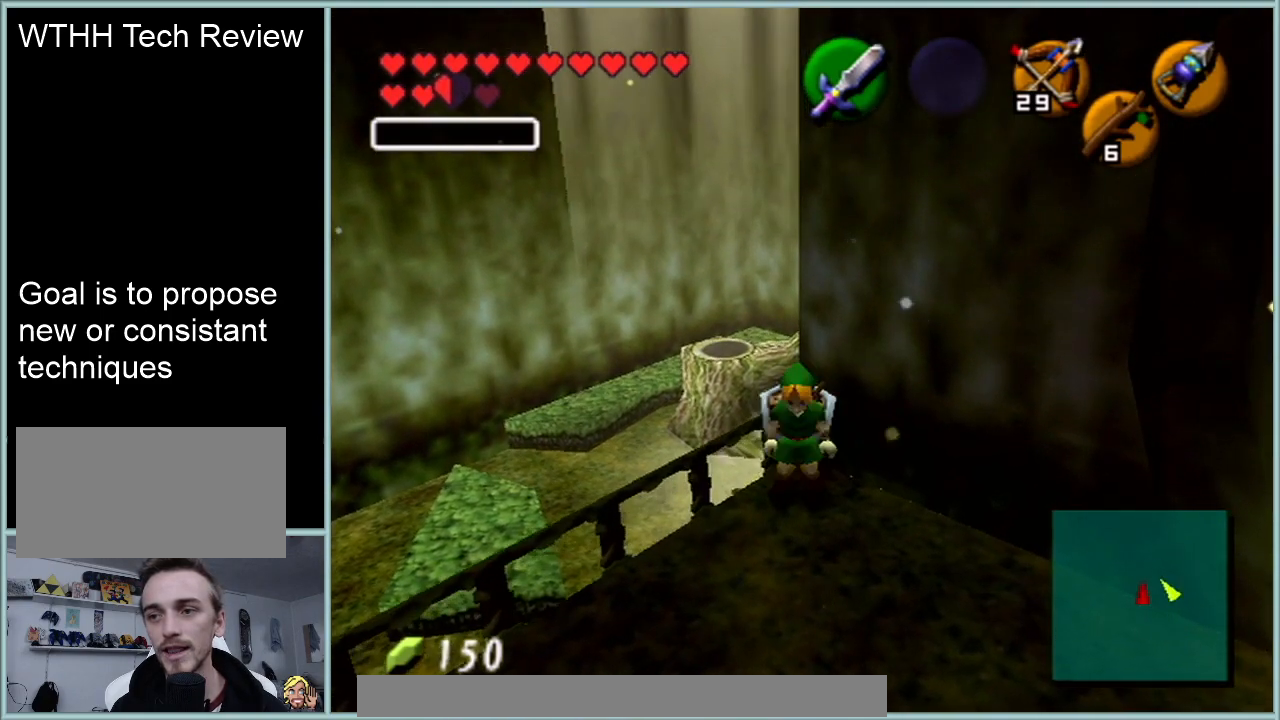
{"buttons": [], "left_stick": "up", "events": [[83, "left_stick", "center"], [450, "left_stick", "up"]]}
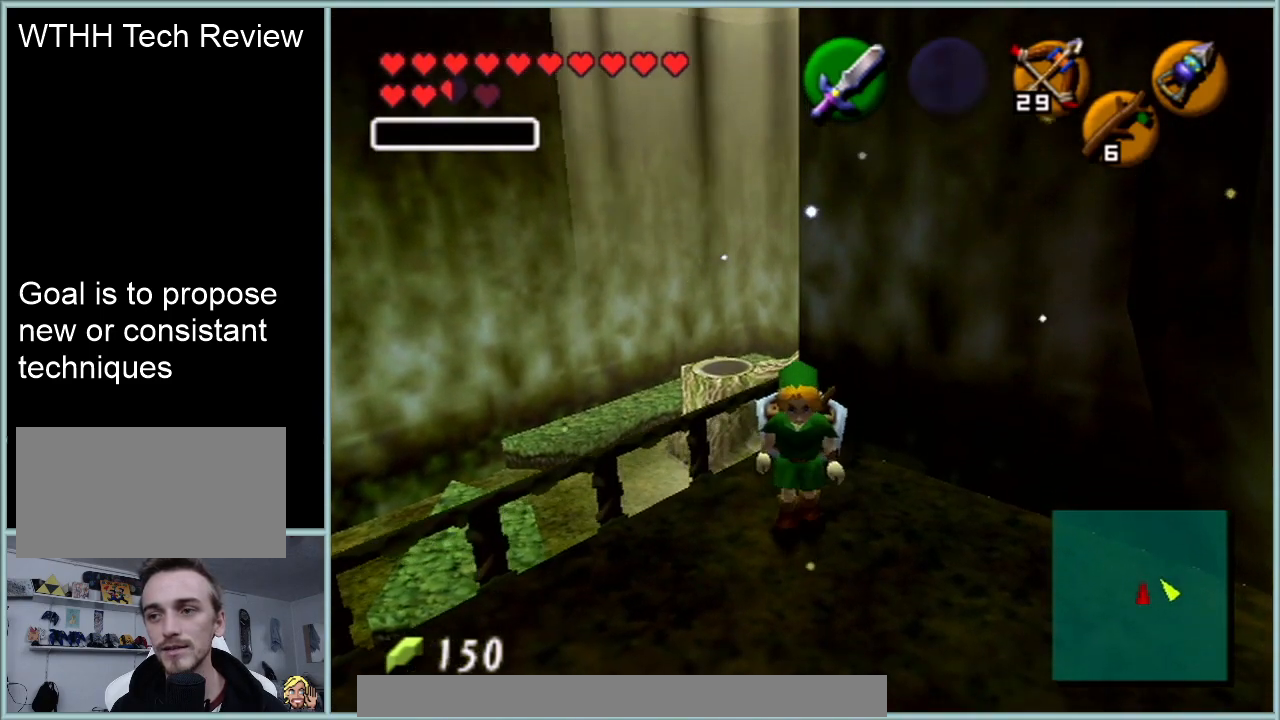
{"buttons": [], "left_stick": "center", "events": [[200, "left_stick", "center"]]}
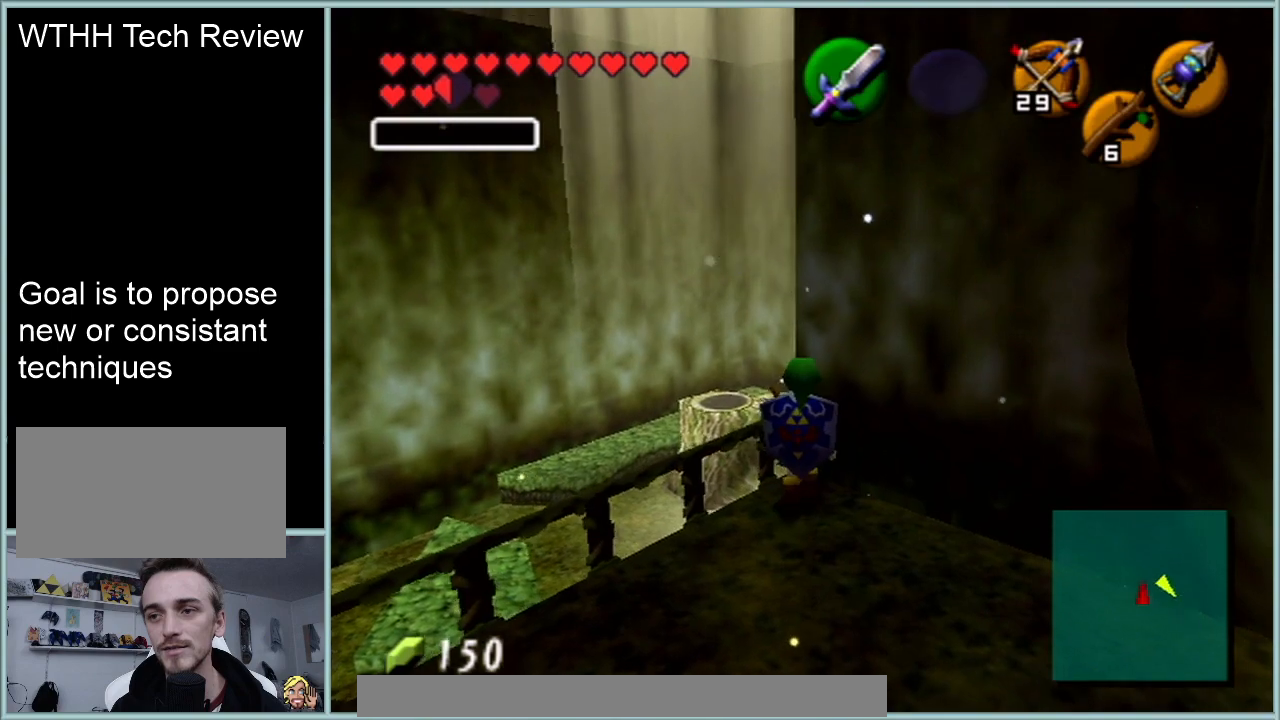
{"buttons": [], "left_stick": "up", "events": [[67, "left_stick", "up"]]}
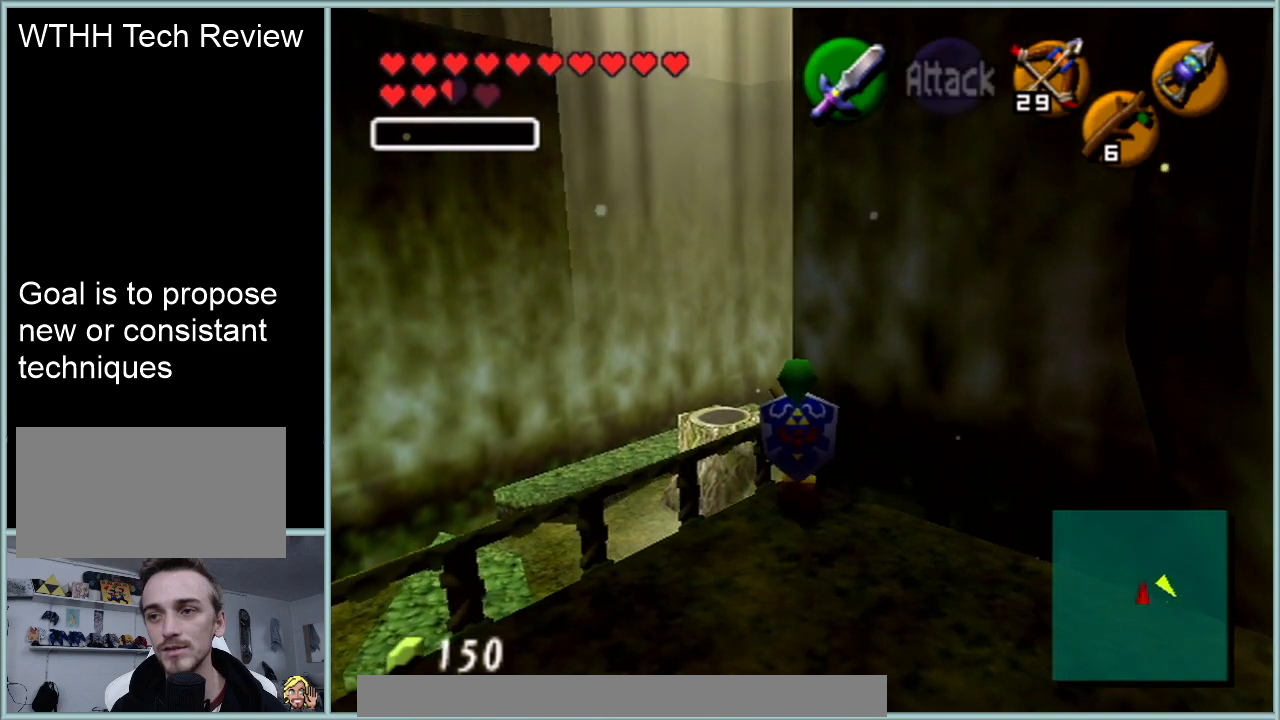
{"buttons": [], "left_stick": "center", "events": [[150, "left_stick", "center"]]}
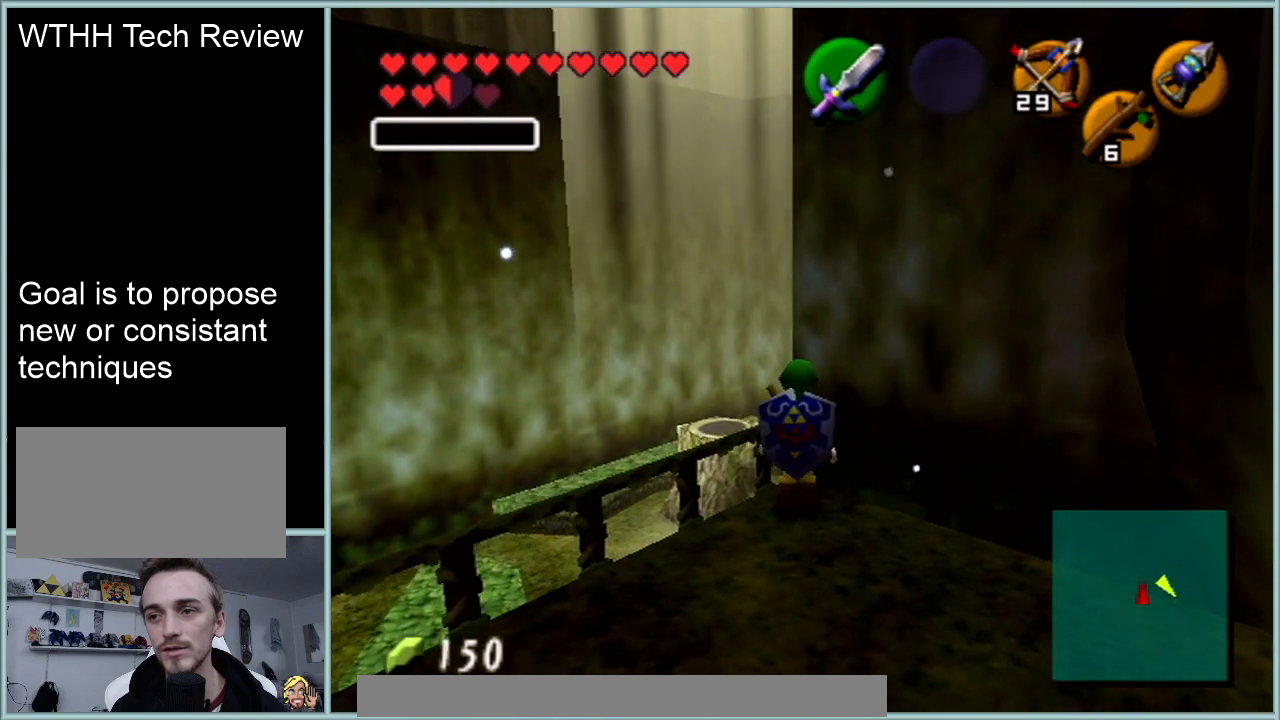
{"buttons": [], "left_stick": "center", "events": [[117, "left_stick", "right"], [184, "left_stick", "center"]]}
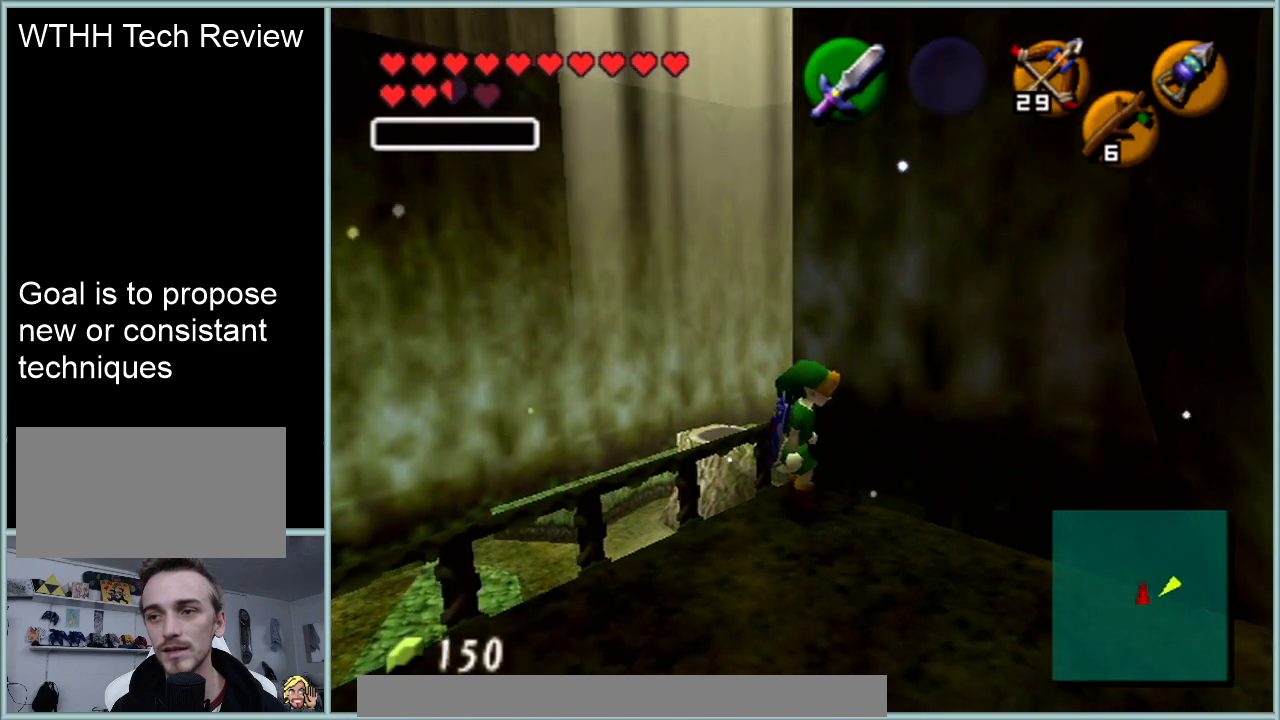
{"buttons": [], "left_stick": "center", "events": []}
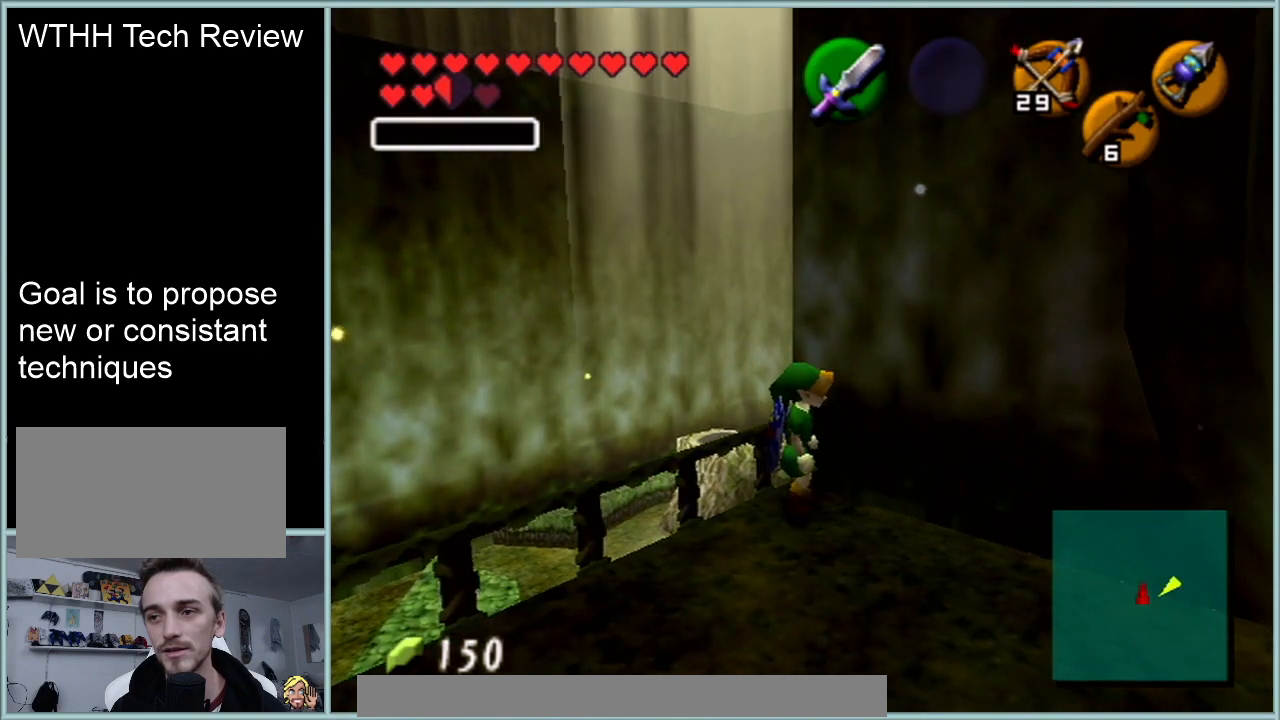
{"buttons": ["Z"], "left_stick": "center", "events": [[33, "Z", "down"]]}
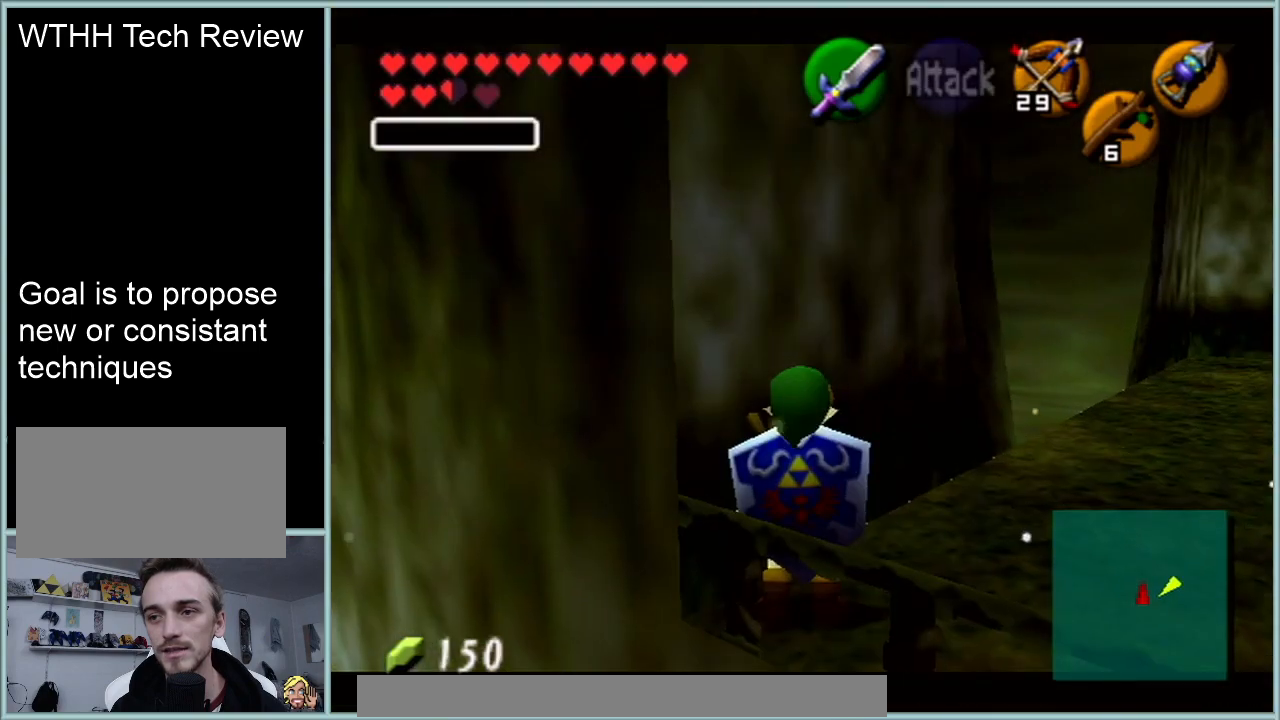
{"buttons": [], "left_stick": "center", "events": [[333, "Z", "up"]]}
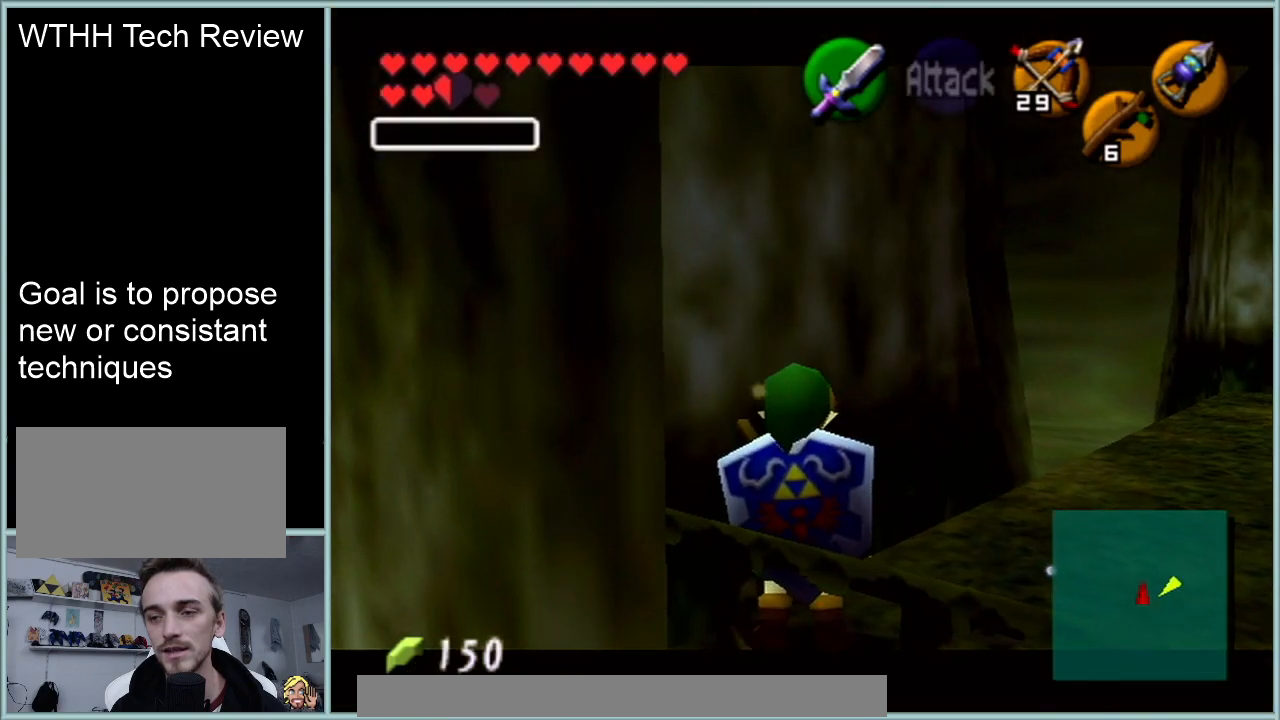
{"buttons": ["Z"], "left_stick": "center", "events": [[300, "left_stick", "up"], [367, "left_stick", "up-left"], [501, "Z", "down"], [501, "left_stick", "center"]]}
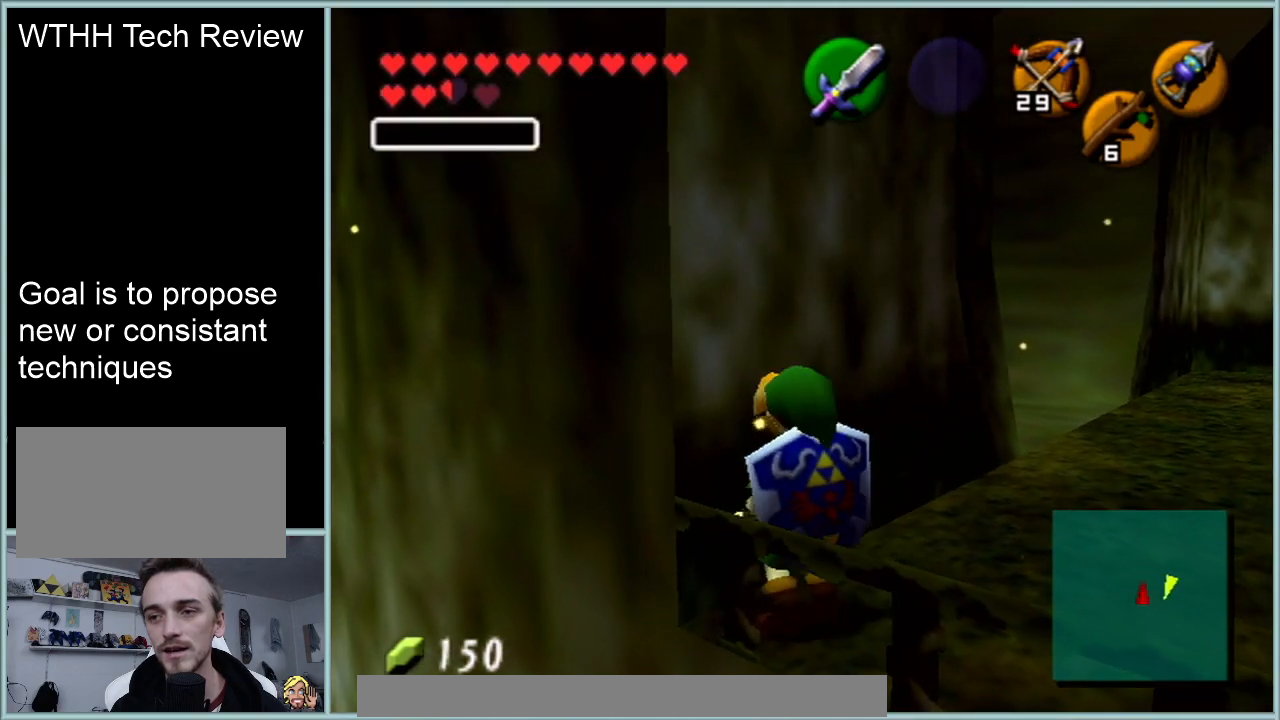
{"buttons": ["Z"], "left_stick": "center", "events": []}
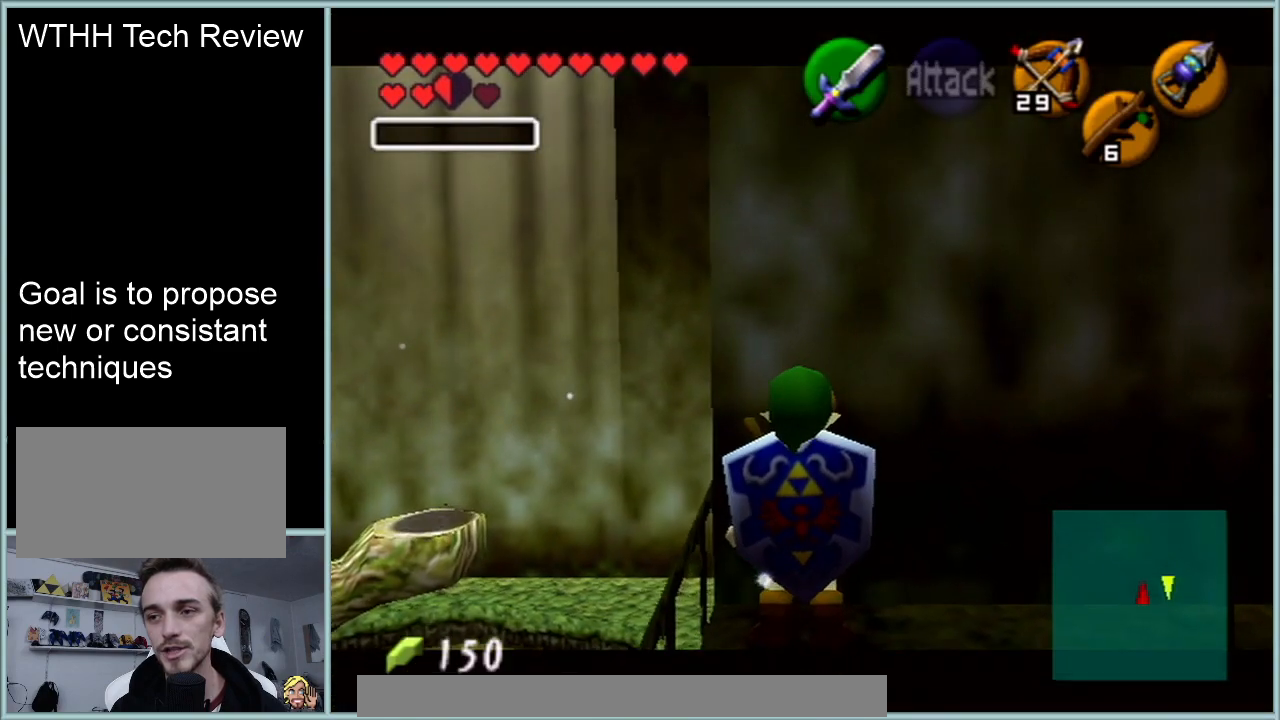
{"buttons": [], "left_stick": "center", "events": [[284, "Z", "up"]]}
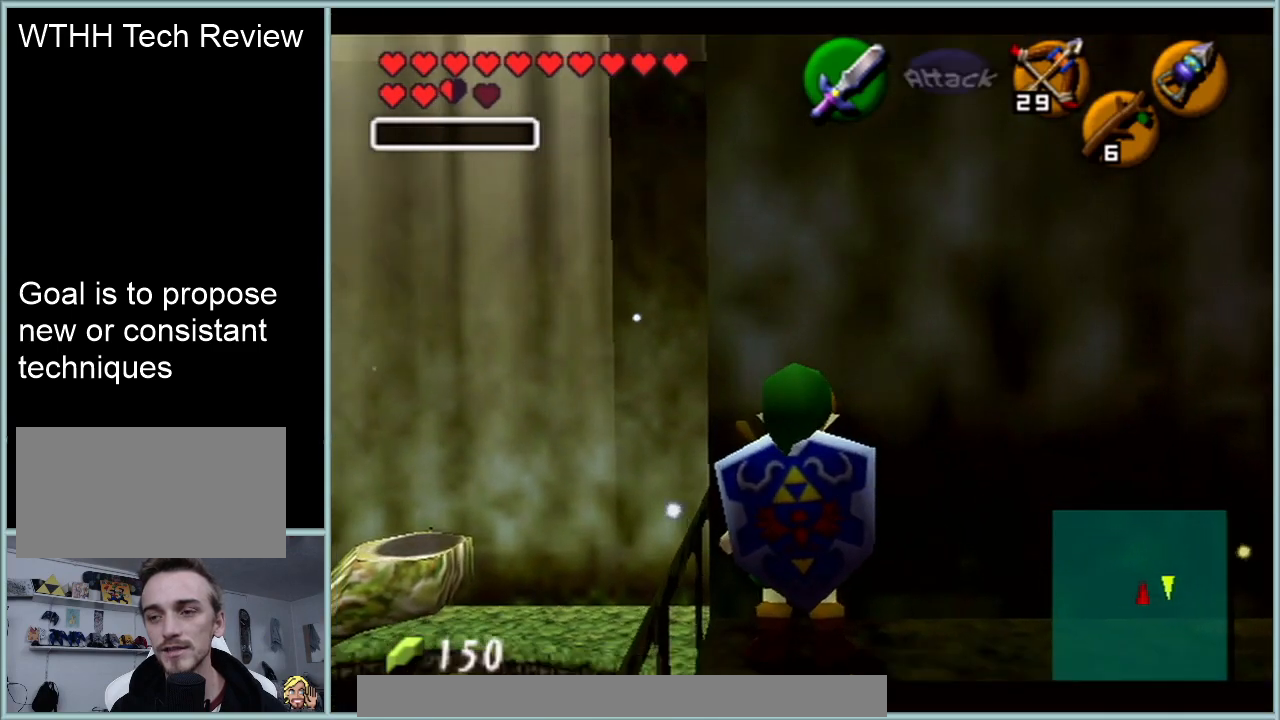
{"buttons": [], "left_stick": "center", "events": [[233, "left_stick", "up-right"], [450, "left_stick", "center"]]}
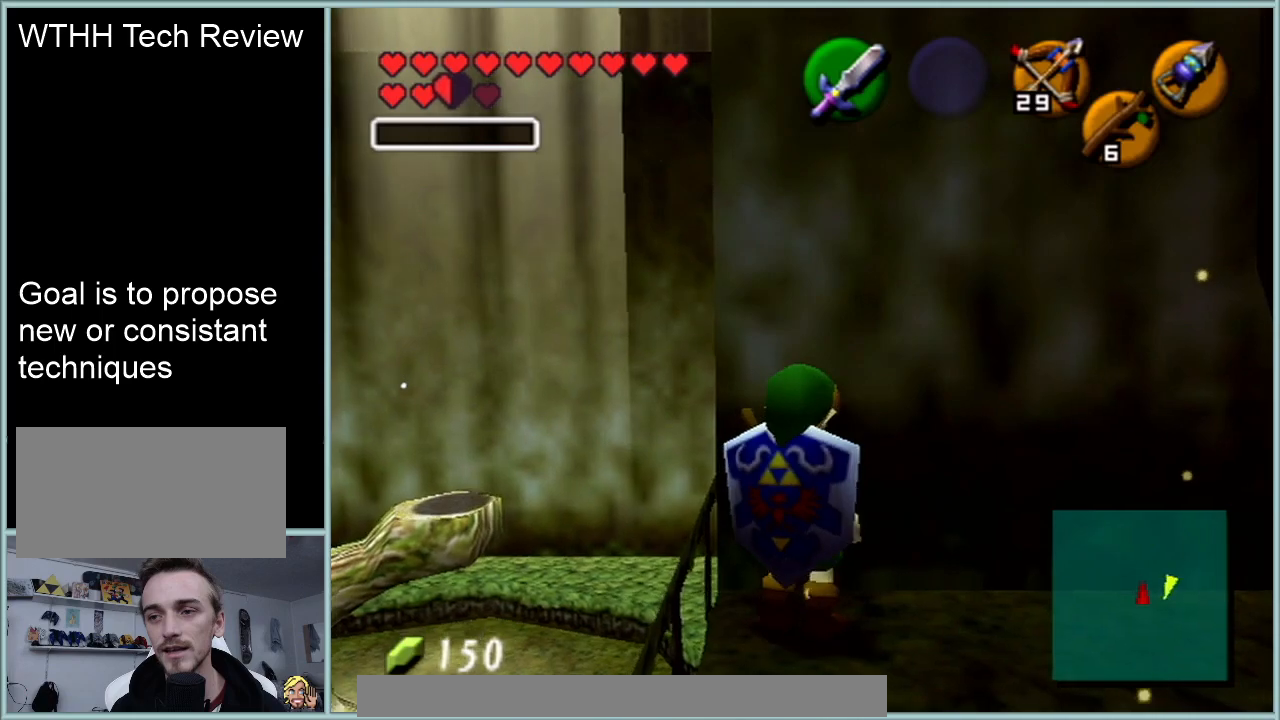
{"buttons": ["Z"], "left_stick": "center", "events": [[50, "Z", "down"]]}
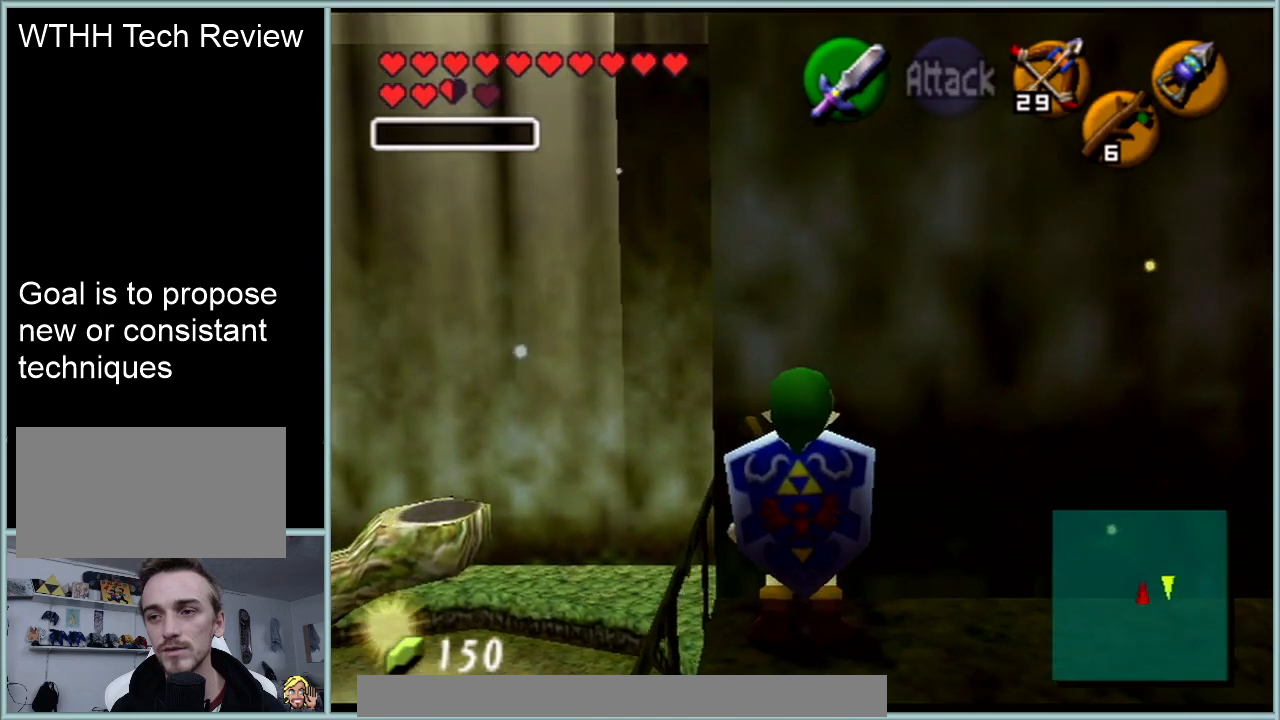
{"buttons": [], "left_stick": "center", "events": [[150, "Z", "up"]]}
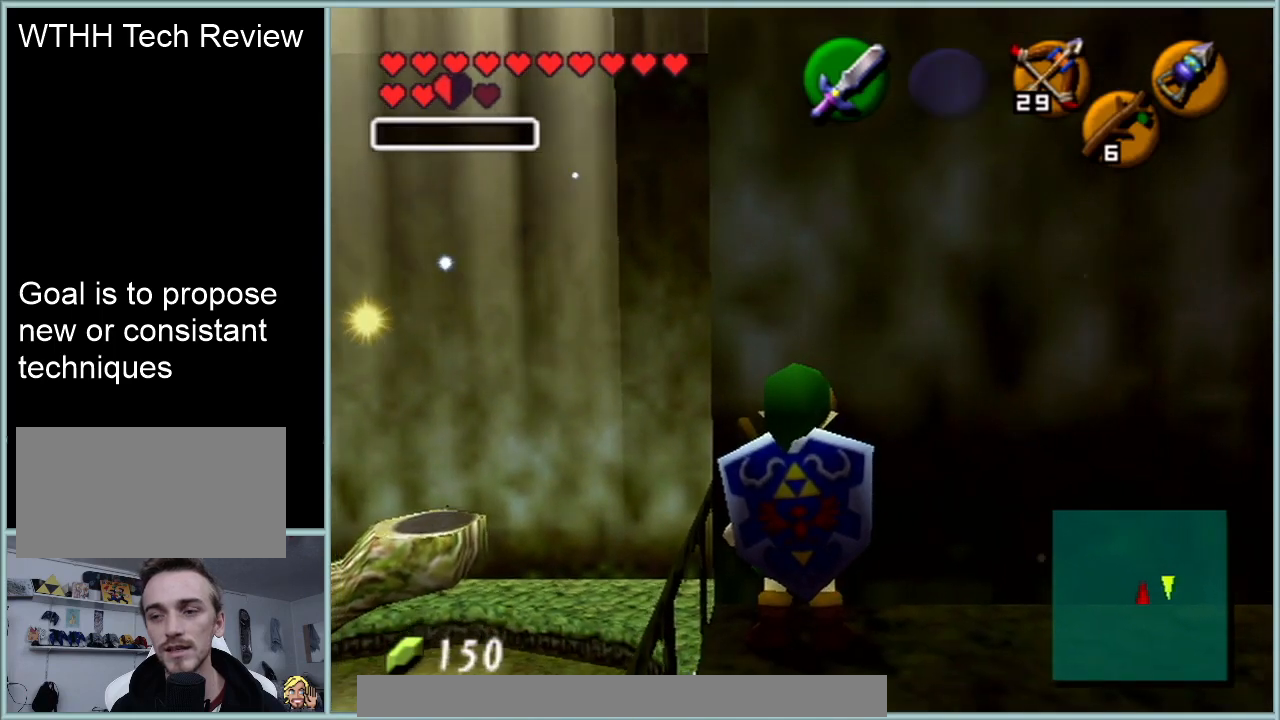
{"buttons": ["Z"], "left_stick": "center", "events": [[334, "Z", "down"]]}
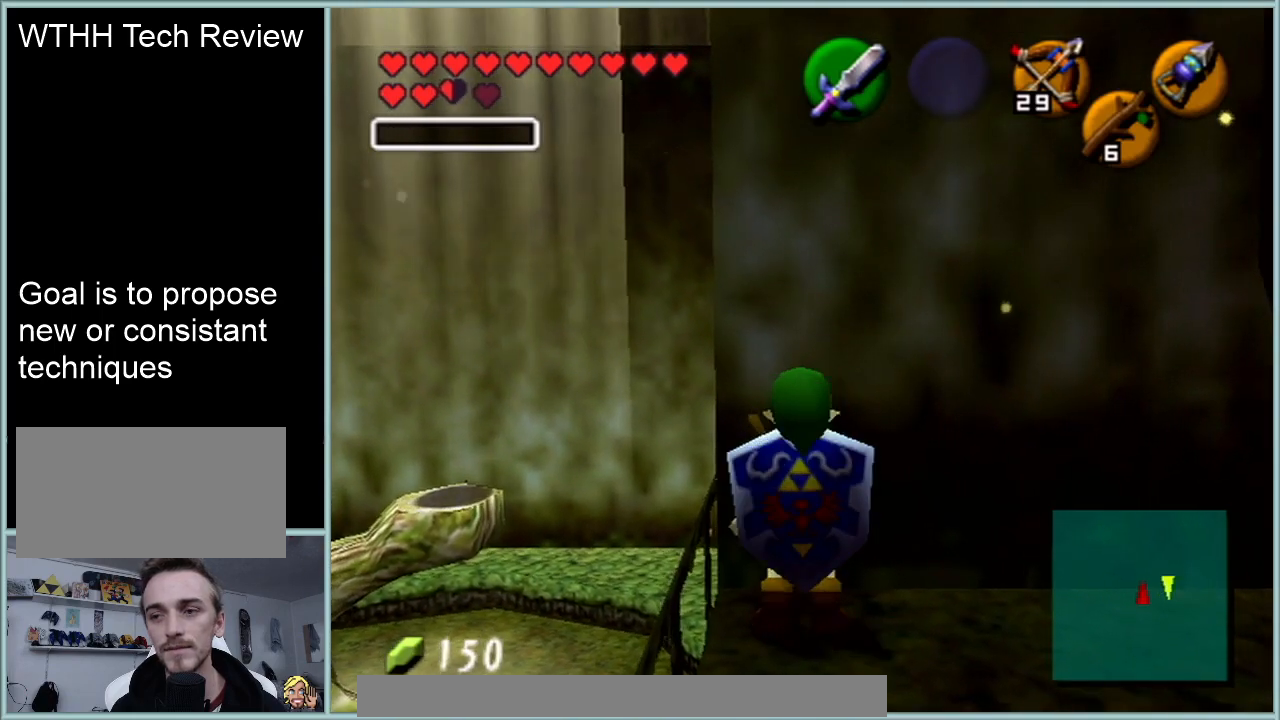
{"buttons": [], "left_stick": "center", "events": [[417, "Z", "up"]]}
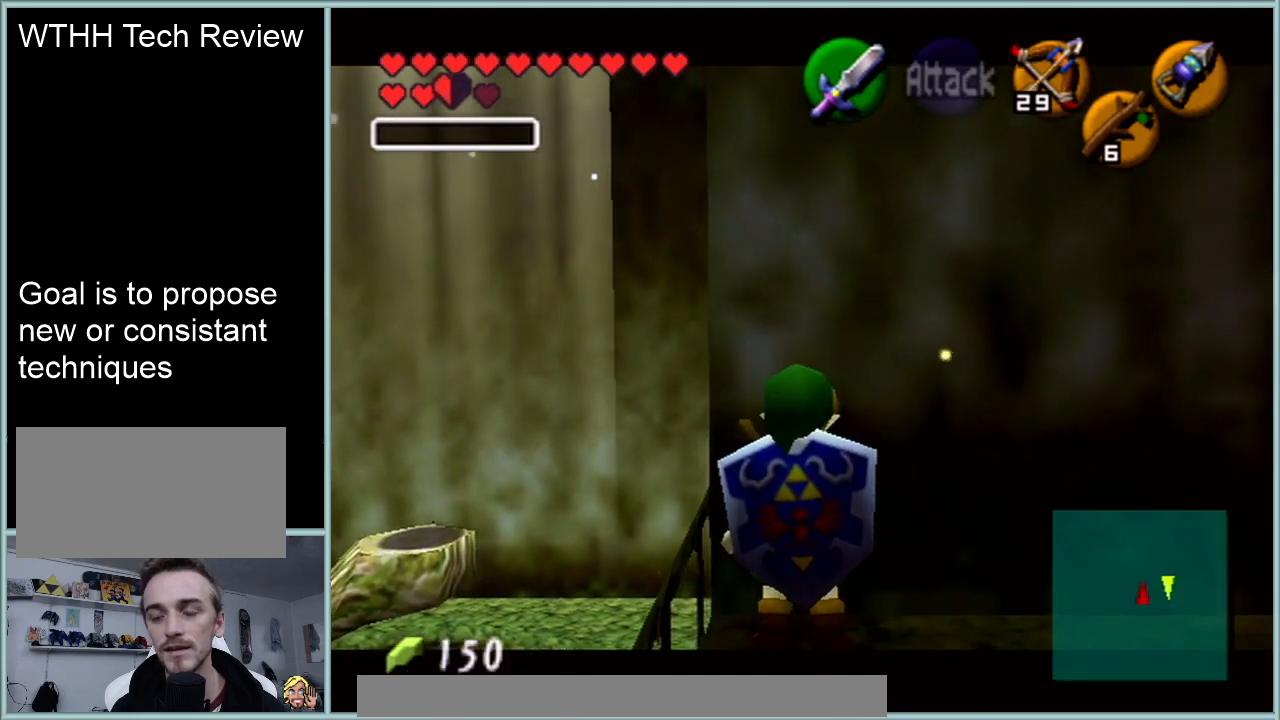
{"buttons": [], "left_stick": "center", "events": []}
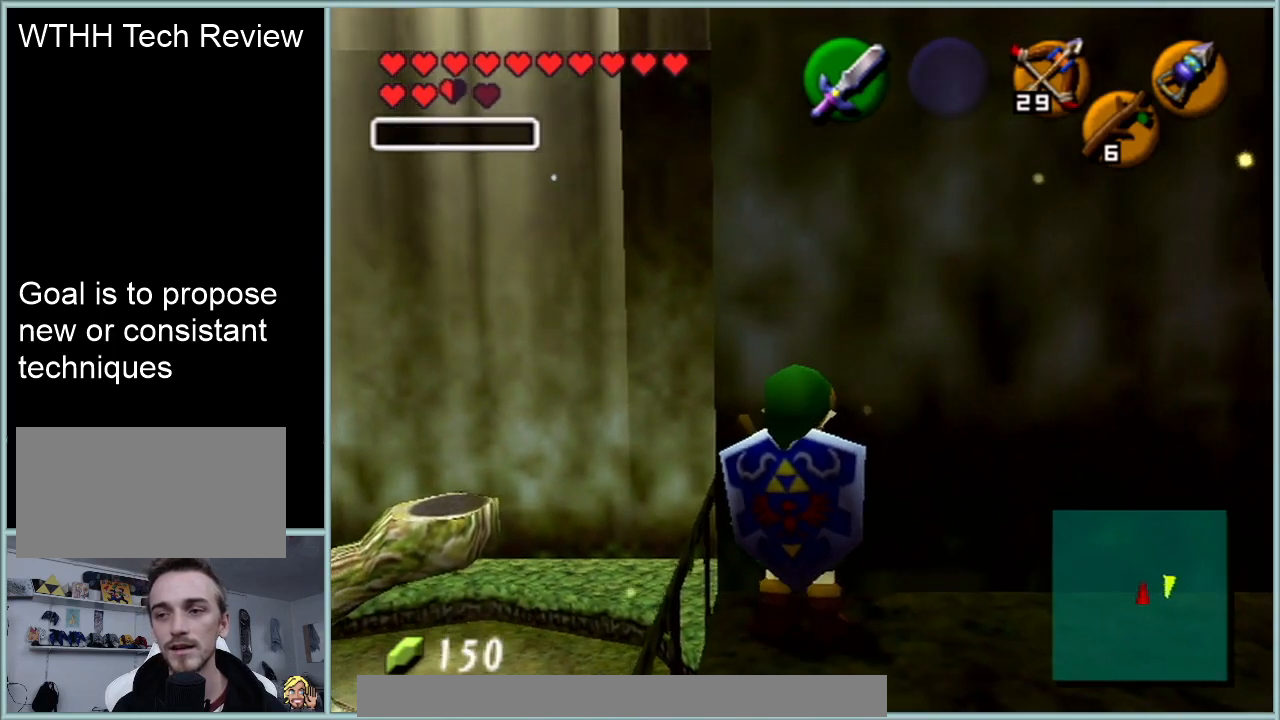
{"buttons": ["Z"], "left_stick": "center", "events": [[250, "Z", "down"]]}
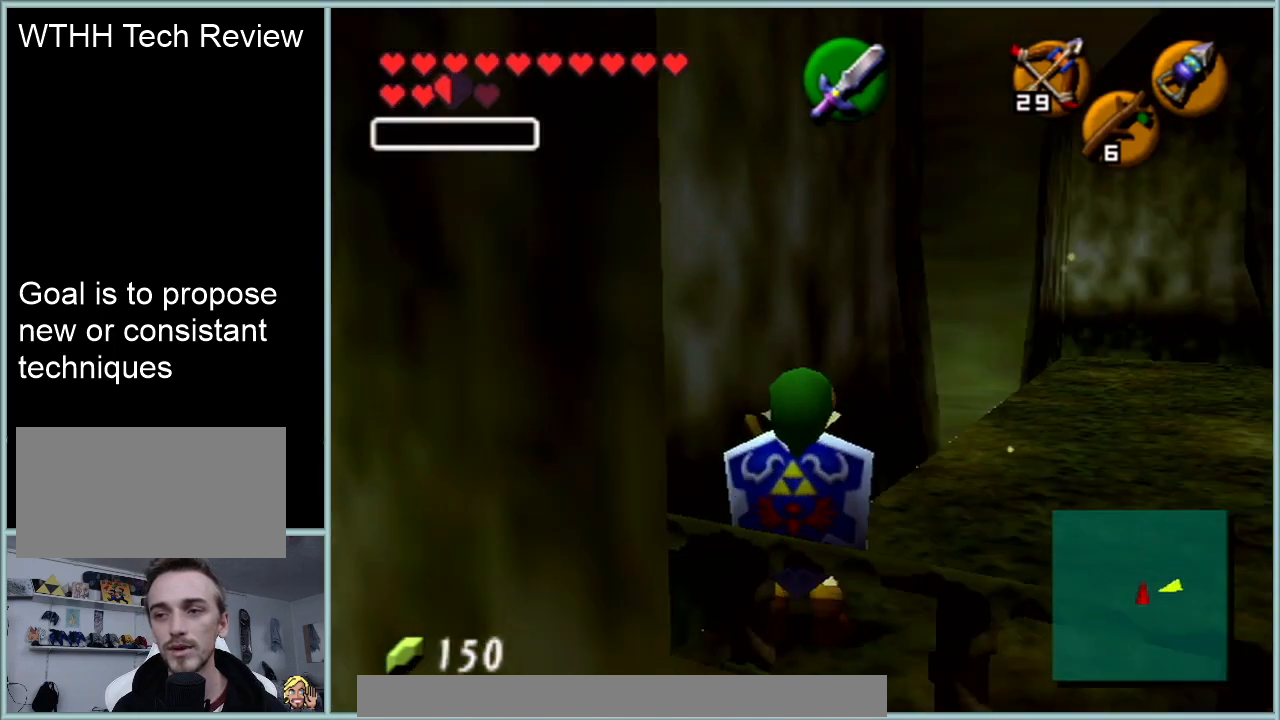
{"buttons": [], "left_stick": "up-left", "events": [[250, "Z", "up"], [434, "left_stick", "up-left"]]}
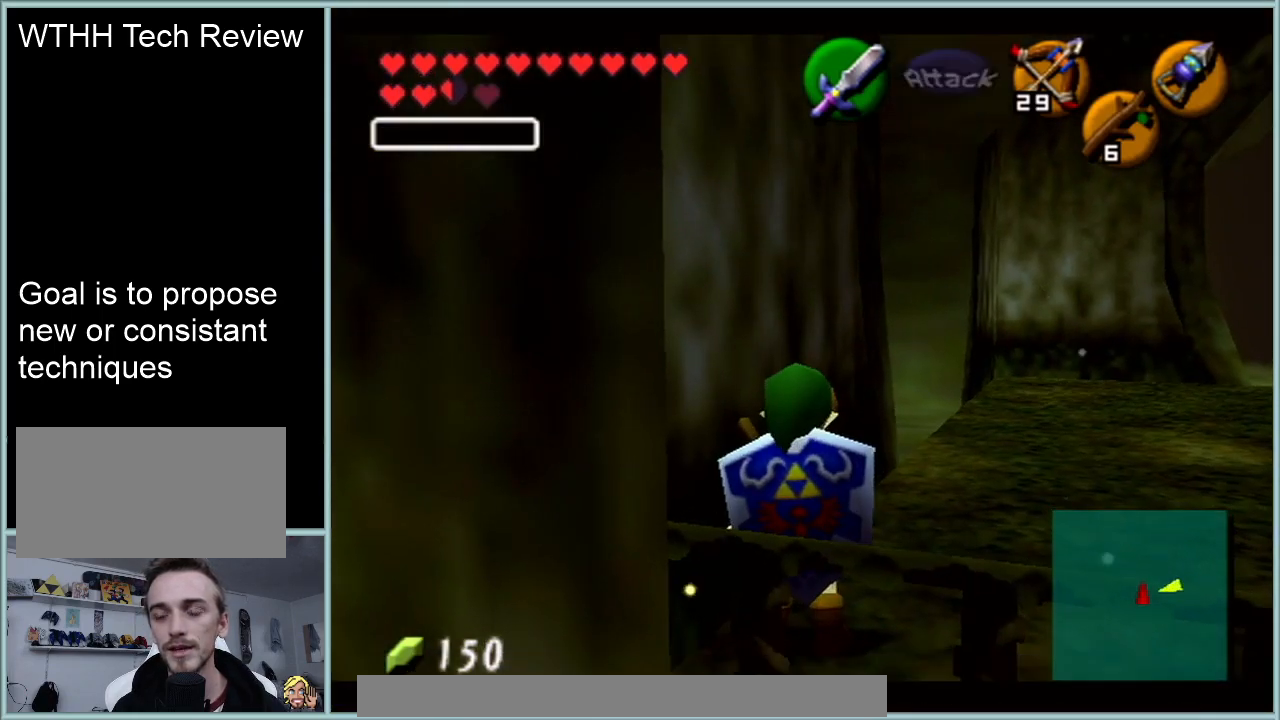
{"buttons": ["Z"], "left_stick": "center", "events": [[183, "Z", "down"], [183, "left_stick", "center"]]}
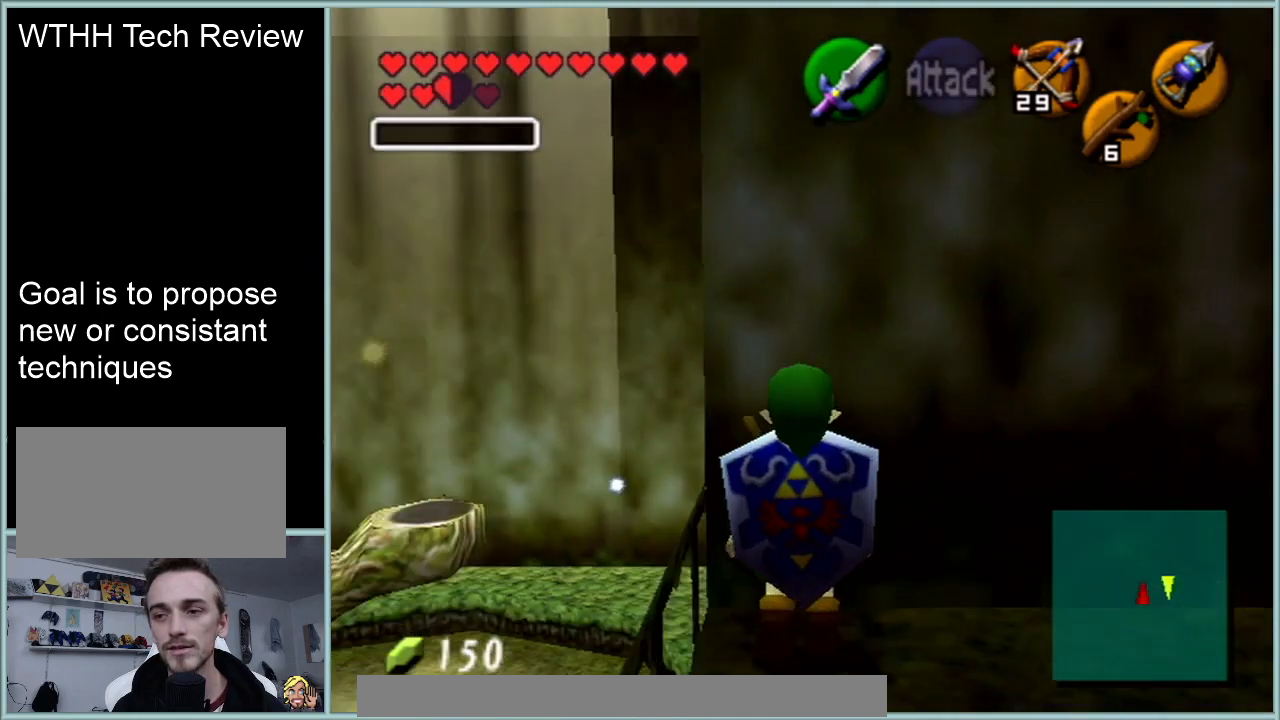
{"buttons": [], "left_stick": "center", "events": [[17, "Z", "up"]]}
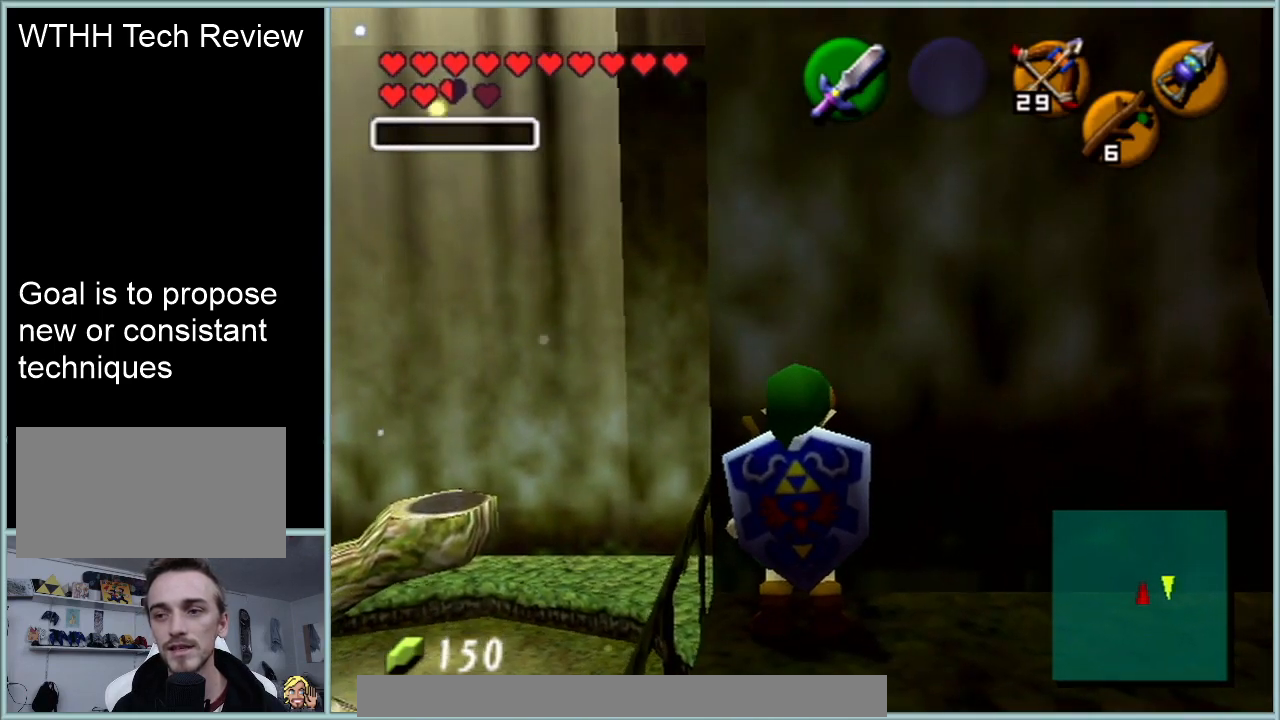
{"buttons": ["Z"], "left_stick": "center", "events": [[116, "Z", "down"]]}
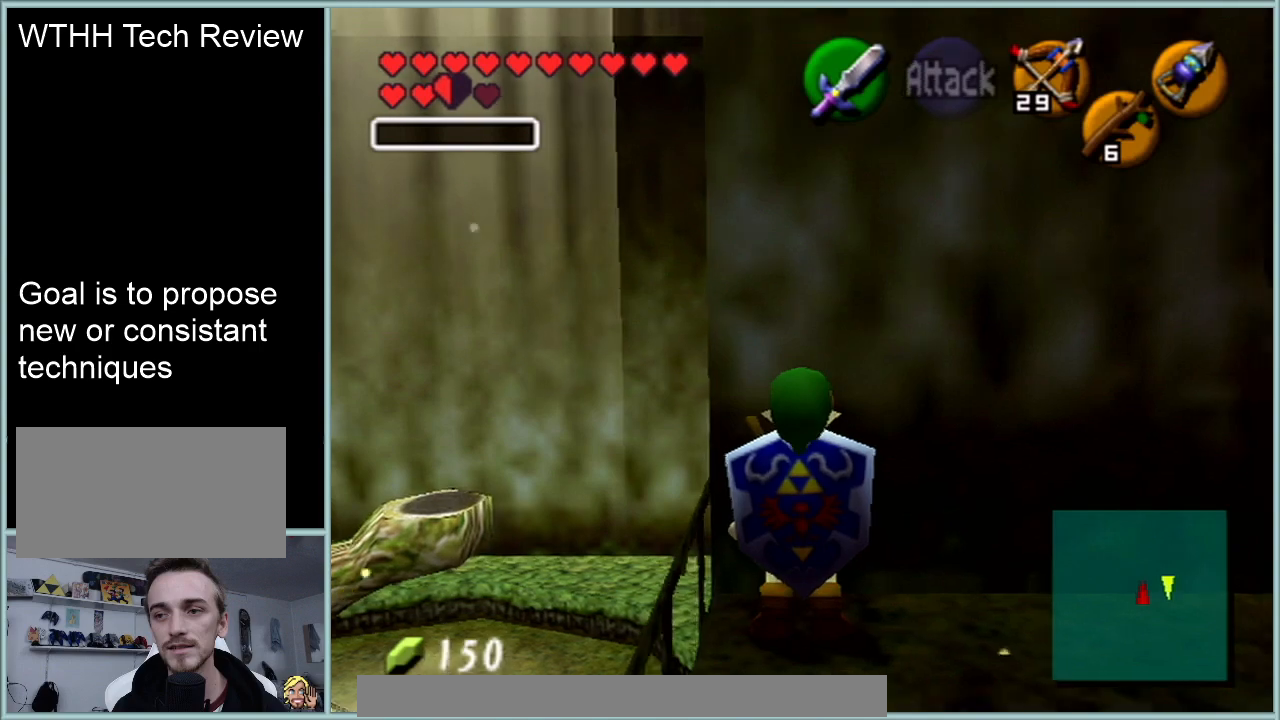
{"buttons": [], "left_stick": "center", "events": [[184, "Z", "up"]]}
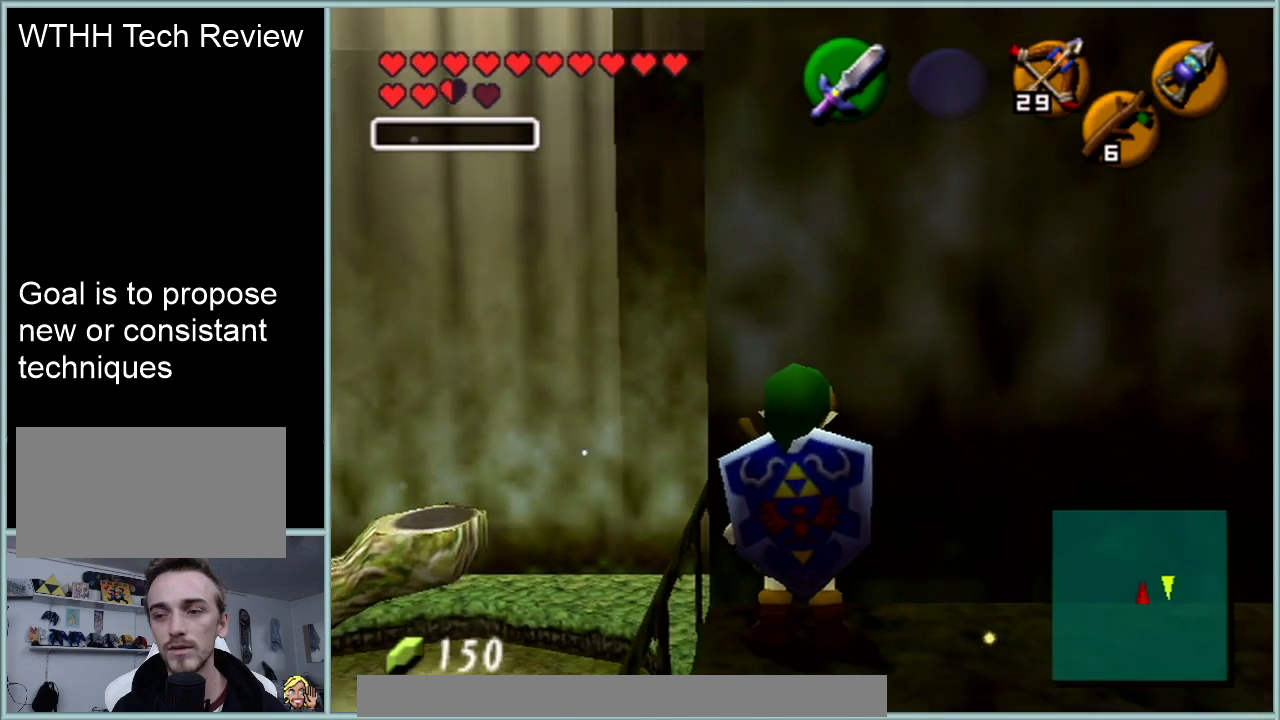
{"buttons": ["Z"], "left_stick": "center", "events": [[250, "Z", "down"]]}
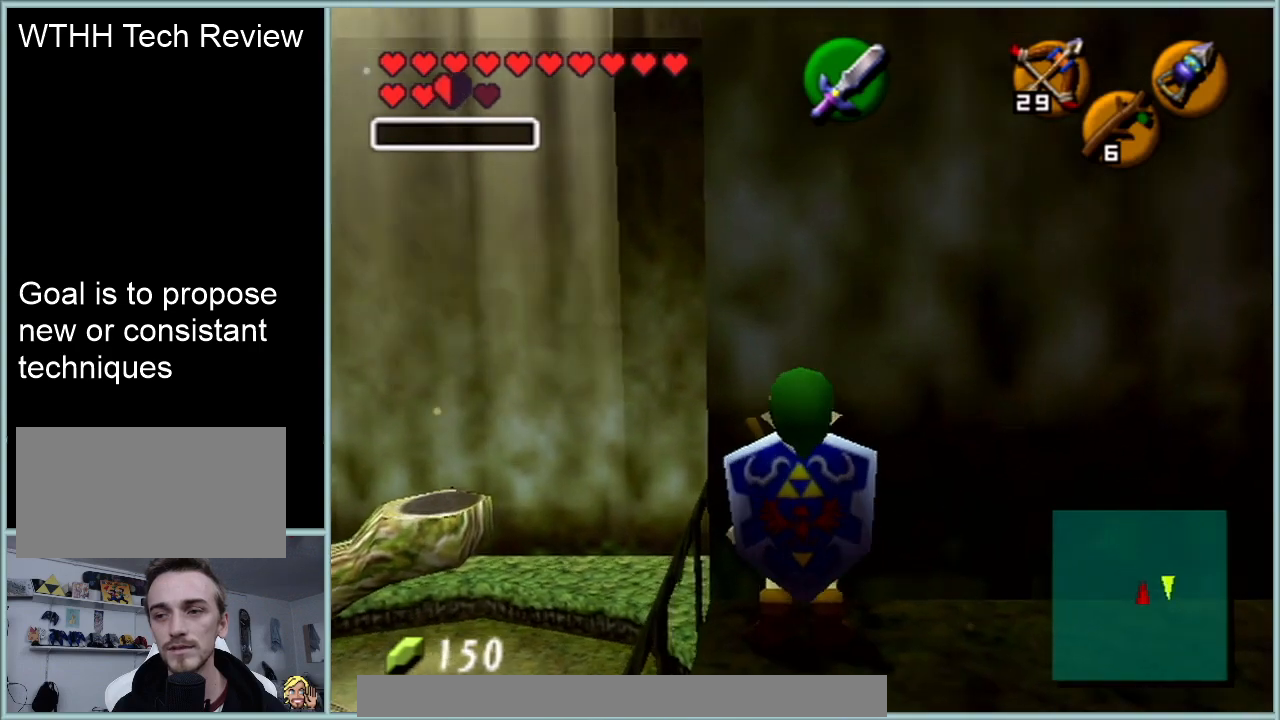
{"buttons": [], "left_stick": "center", "events": [[250, "Z", "up"]]}
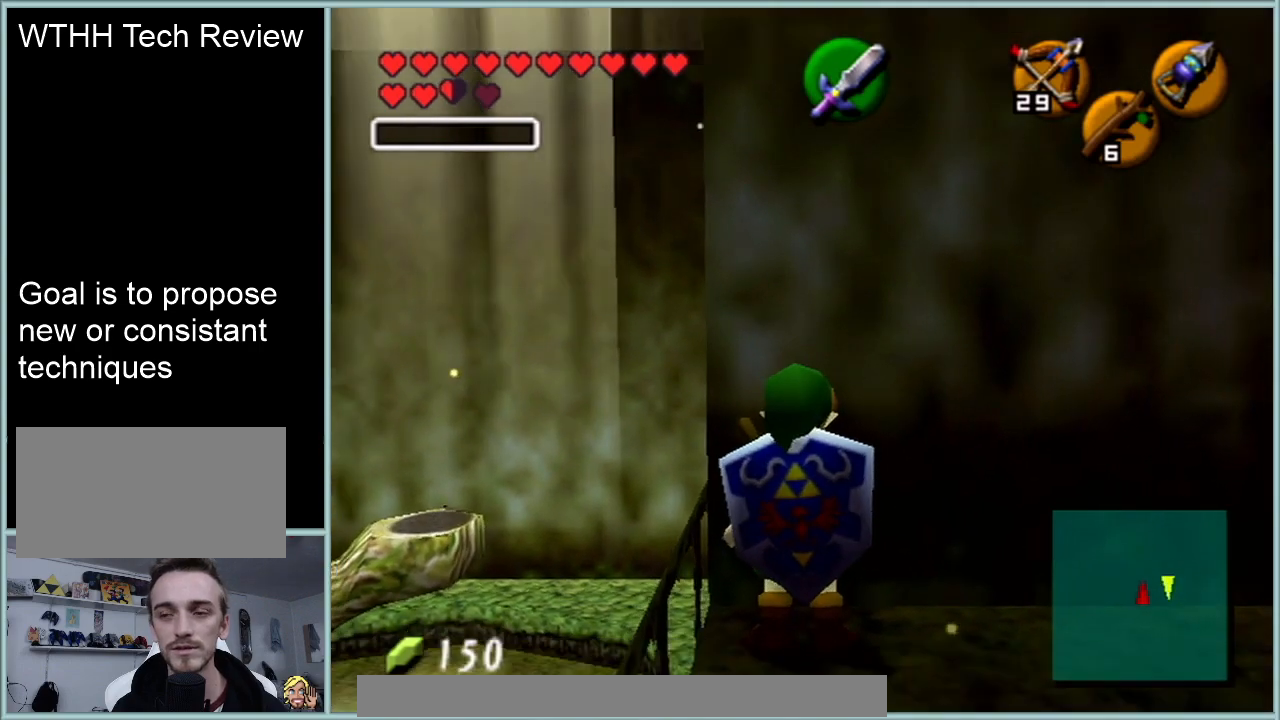
{"buttons": ["Z"], "left_stick": "center", "events": [[333, "Z", "down"]]}
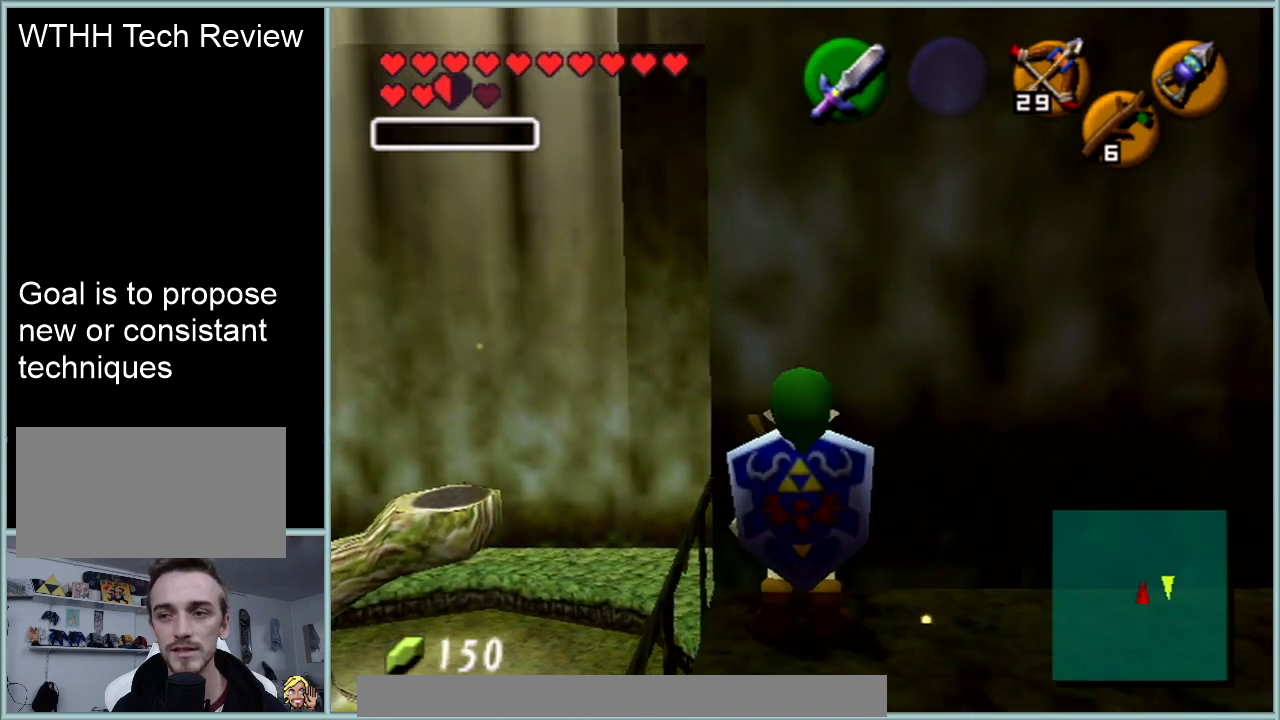
{"buttons": [], "left_stick": "center", "events": [[400, "Z", "up"]]}